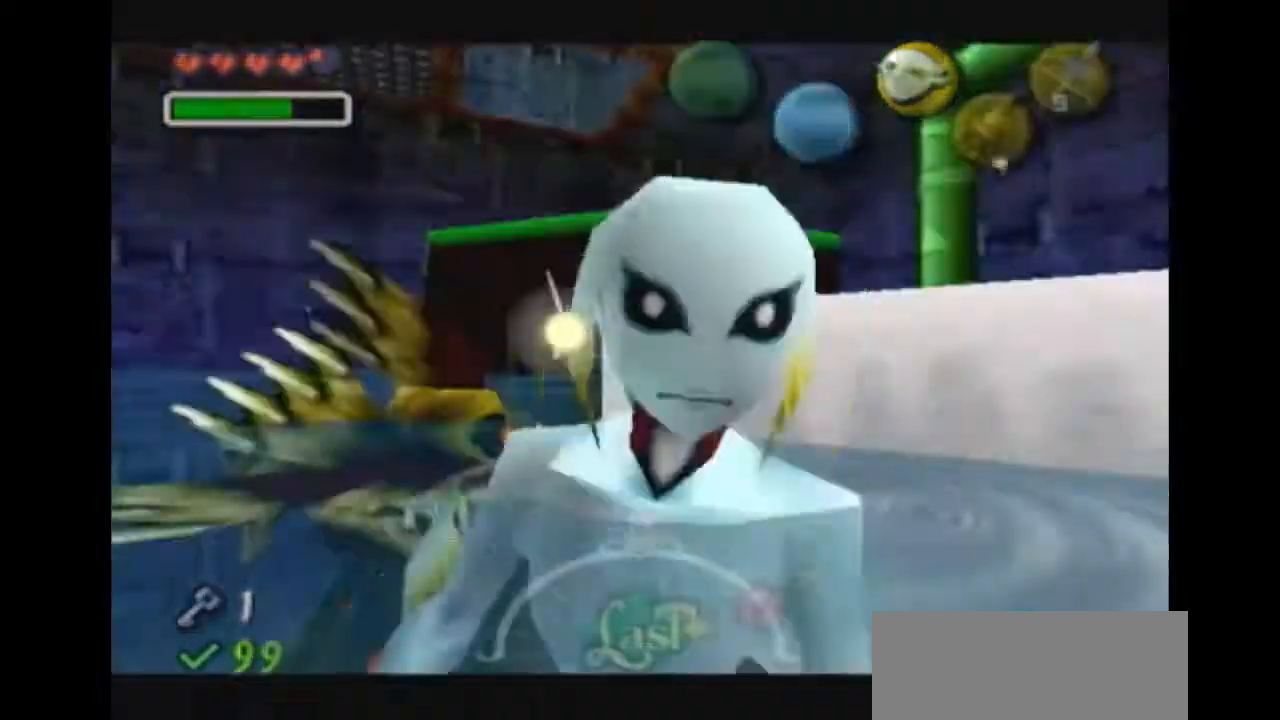
Gameplay with a controller (Nintendo layout); each line is a JSON object with the inputs held at the frame after it. "events" lists button and stick changes between this image and that frame as [ms after this image, input, new state], when the widget could be followed in between. Not read: L3 R3.
{"buttons": [], "left_stick": "up-right", "right_stick": "center", "events": [[67, "Y", "up"], [100, "left_stick", "up-right"], [133, "Y", "down"], [233, "Y", "up"]]}
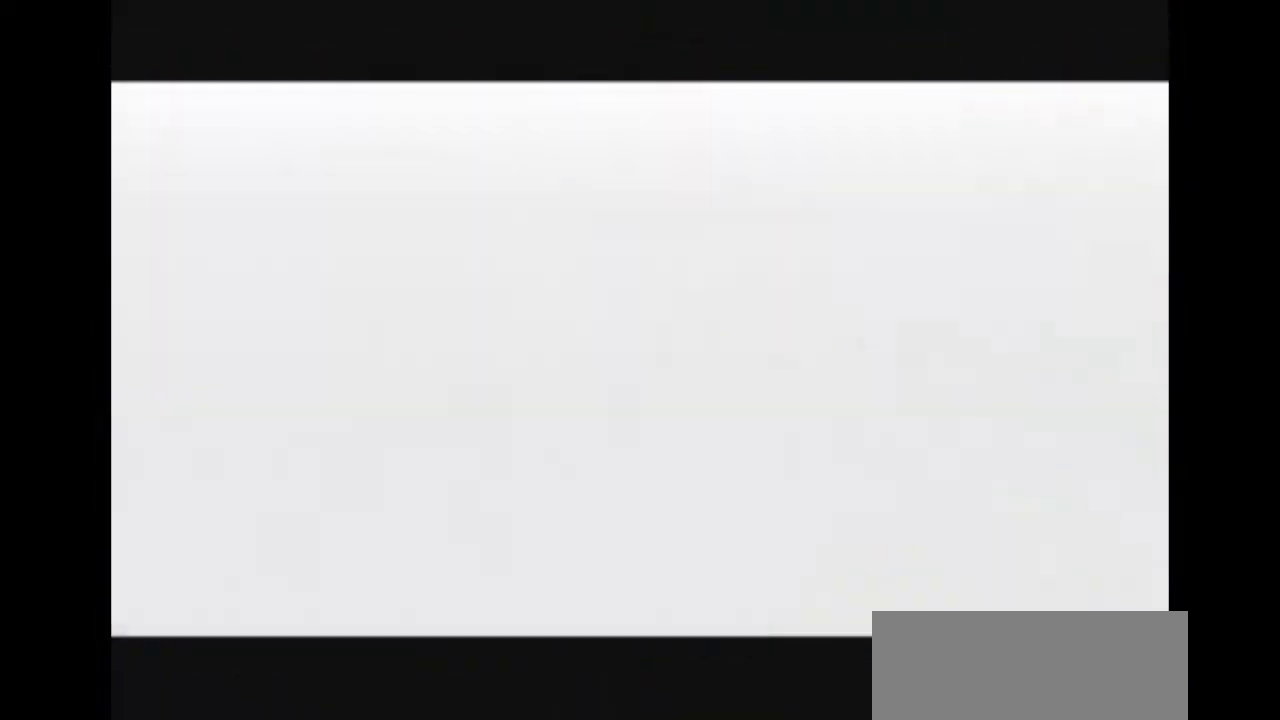
{"buttons": [], "left_stick": "up-right", "right_stick": "center", "events": []}
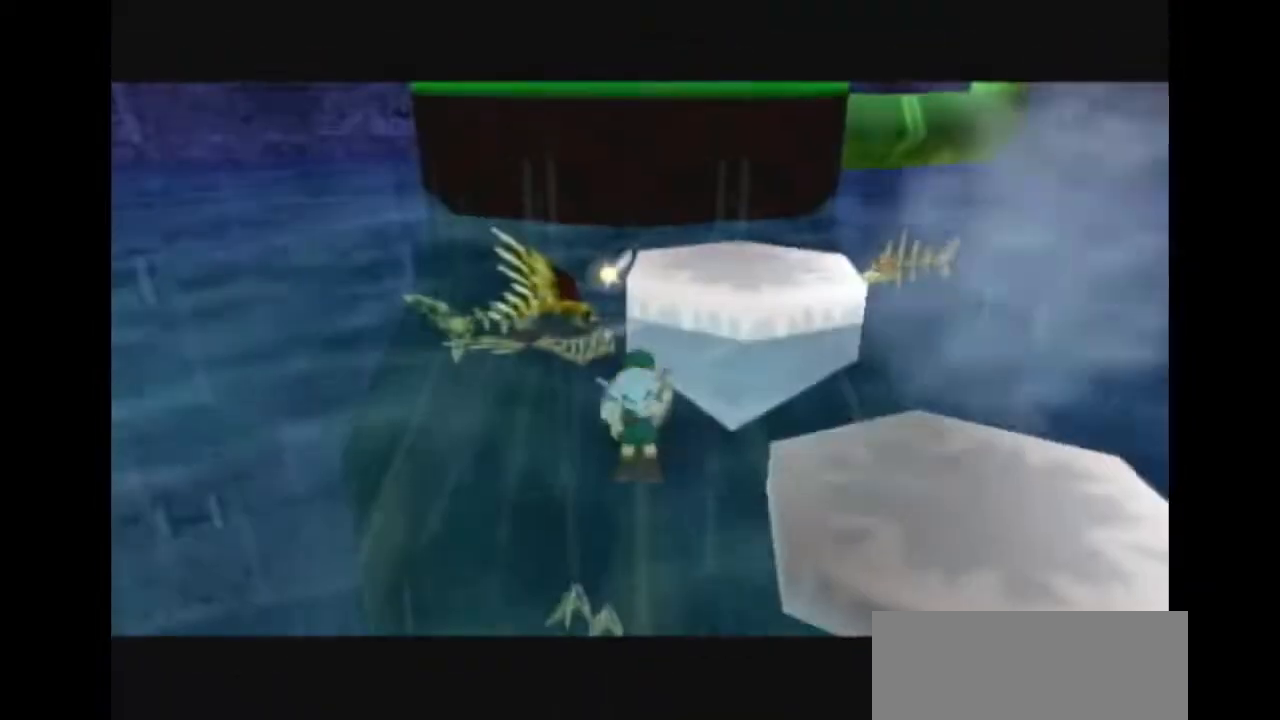
{"buttons": [], "left_stick": "up-right", "right_stick": "center", "events": []}
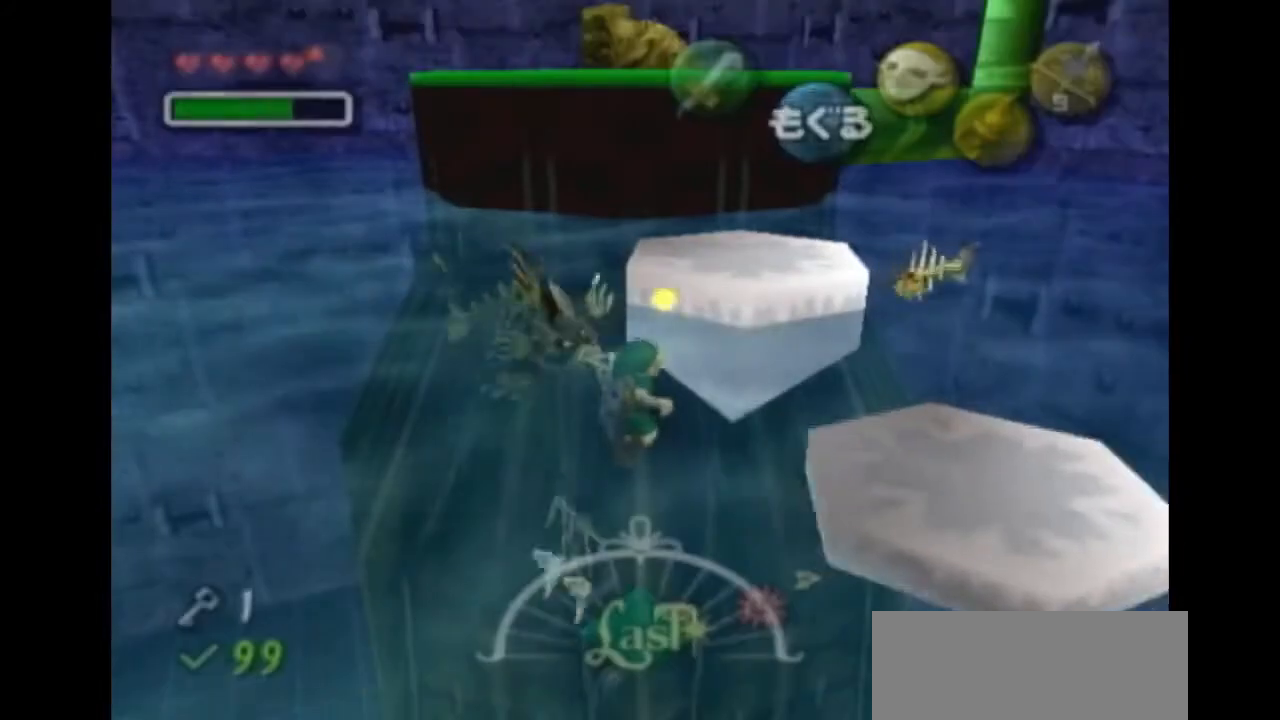
{"buttons": [], "left_stick": "up-right", "right_stick": "center", "events": []}
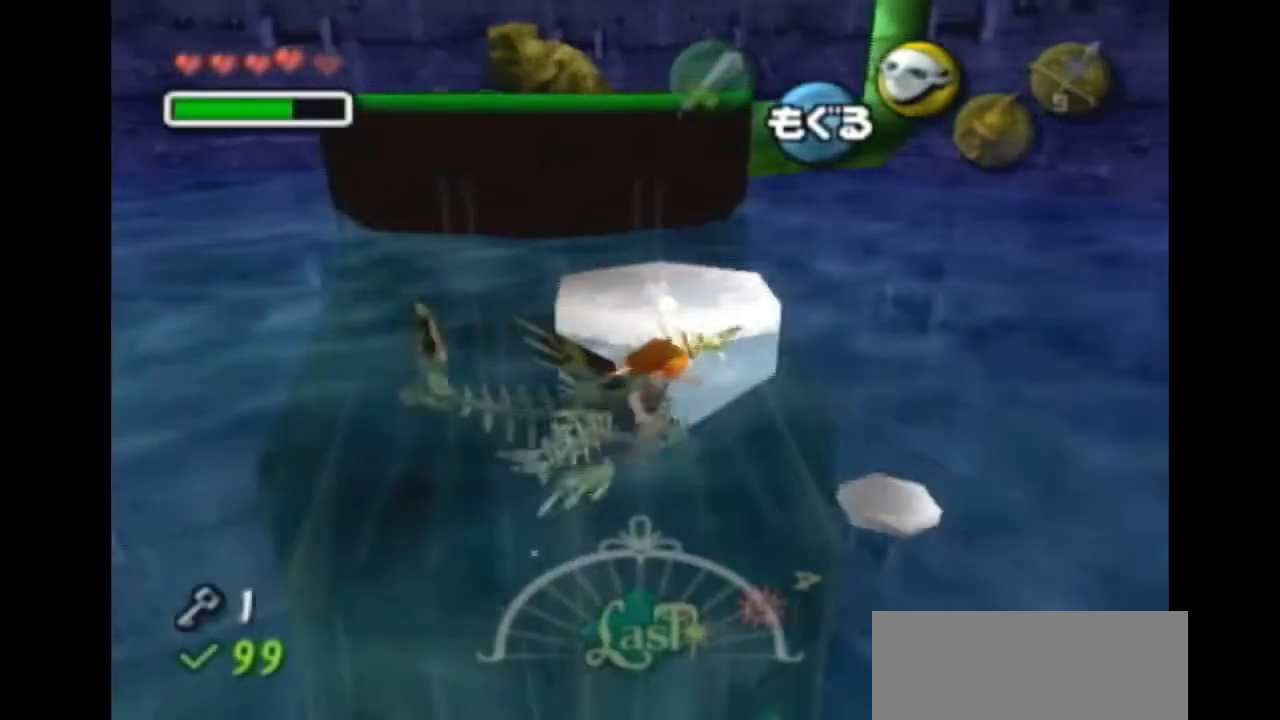
{"buttons": [], "left_stick": "up", "right_stick": "center", "events": [[467, "left_stick", "up"]]}
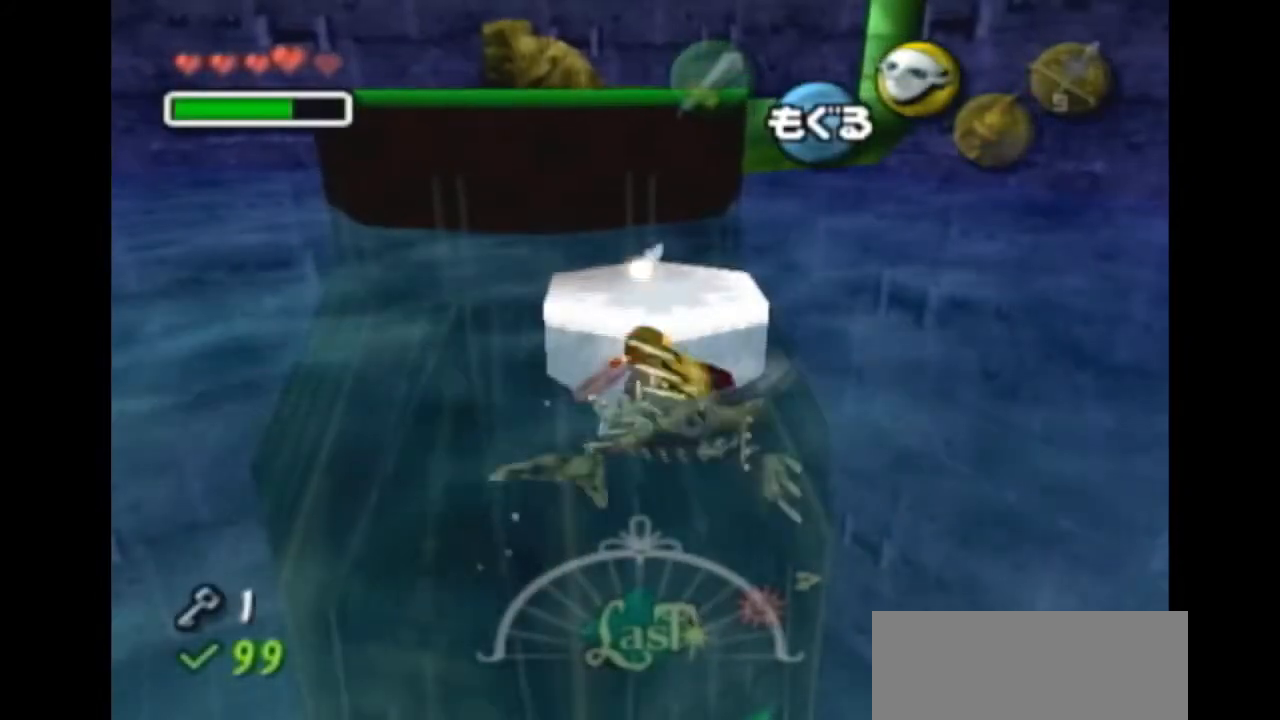
{"buttons": [], "left_stick": "up-right", "right_stick": "center", "events": [[367, "left_stick", "up-right"]]}
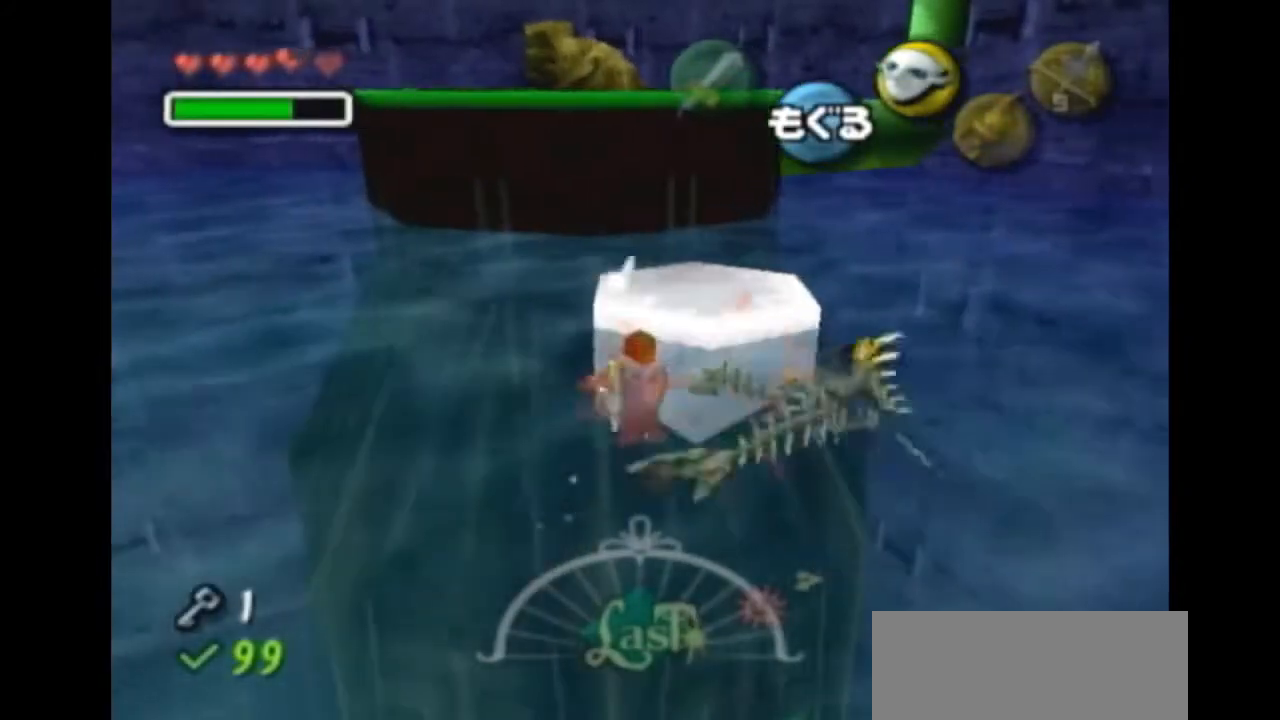
{"buttons": [], "left_stick": "up-right", "right_stick": "center", "events": []}
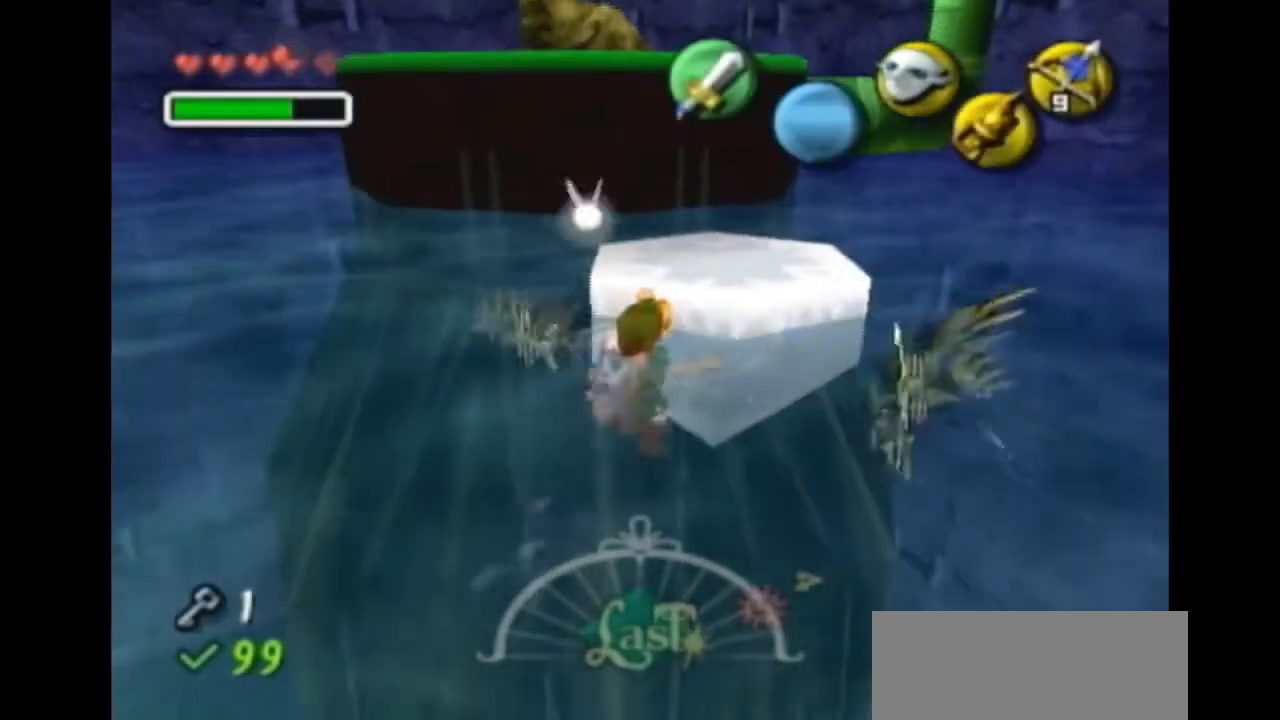
{"buttons": [], "left_stick": "up-right", "right_stick": "center", "events": []}
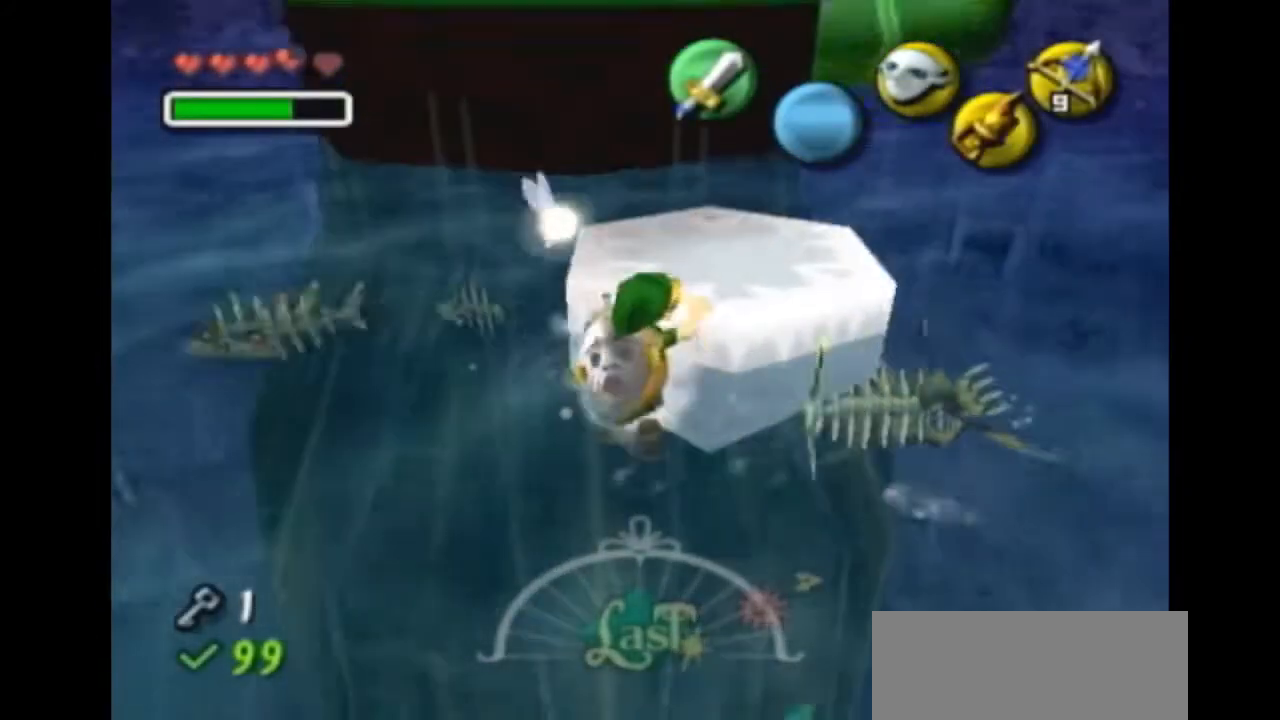
{"buttons": [], "left_stick": "up-right", "right_stick": "center", "events": []}
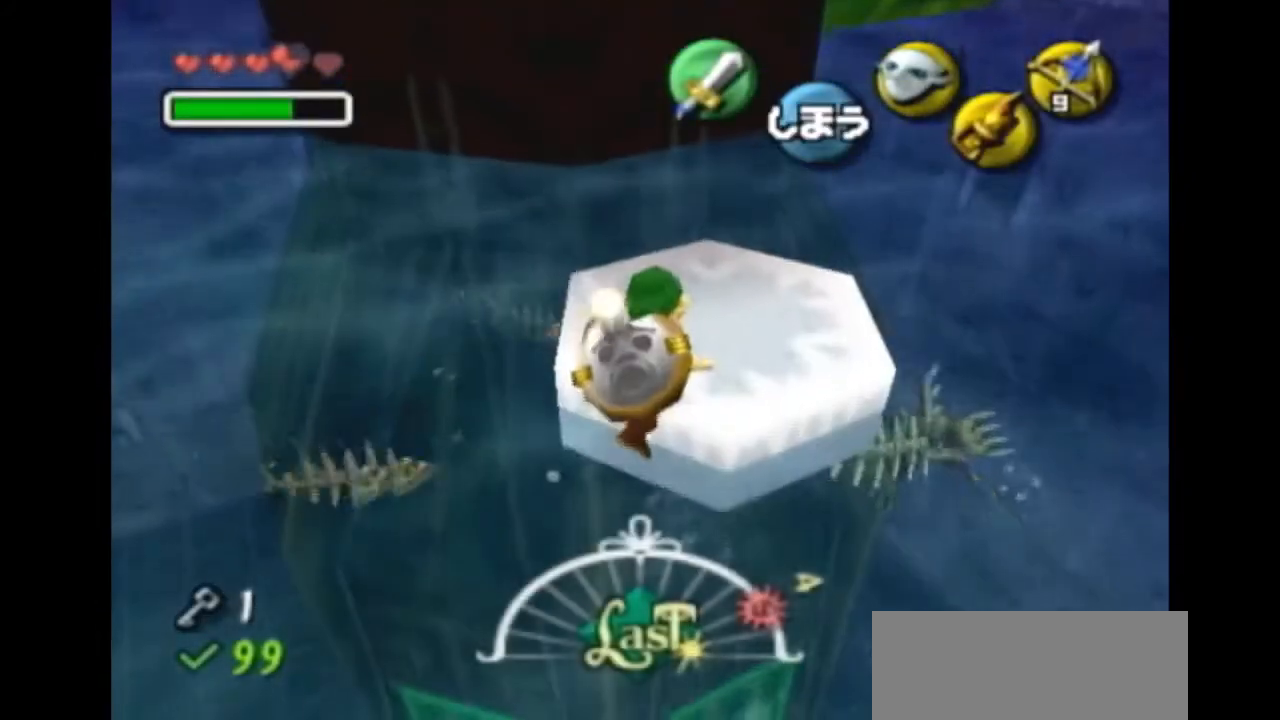
{"buttons": [], "left_stick": "up", "right_stick": "center", "events": [[400, "left_stick", "up"]]}
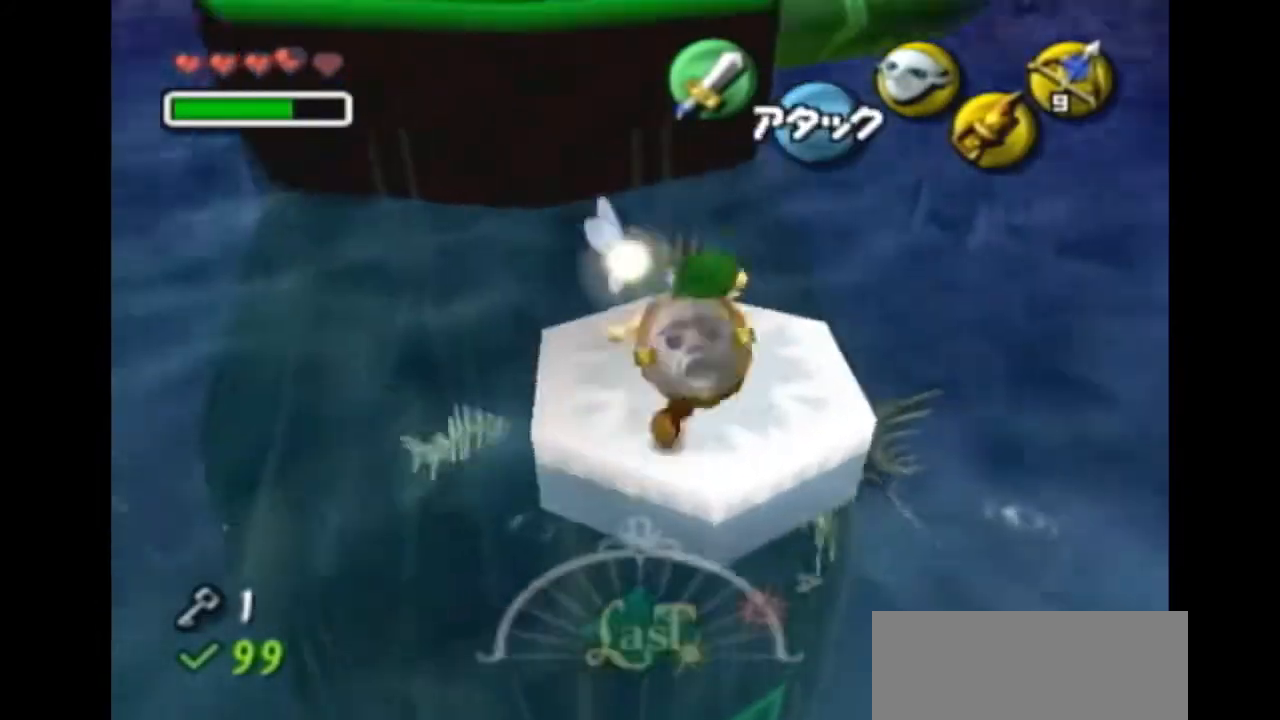
{"buttons": [], "left_stick": "up", "right_stick": "center", "events": [[100, "A", "down"], [167, "A", "up"]]}
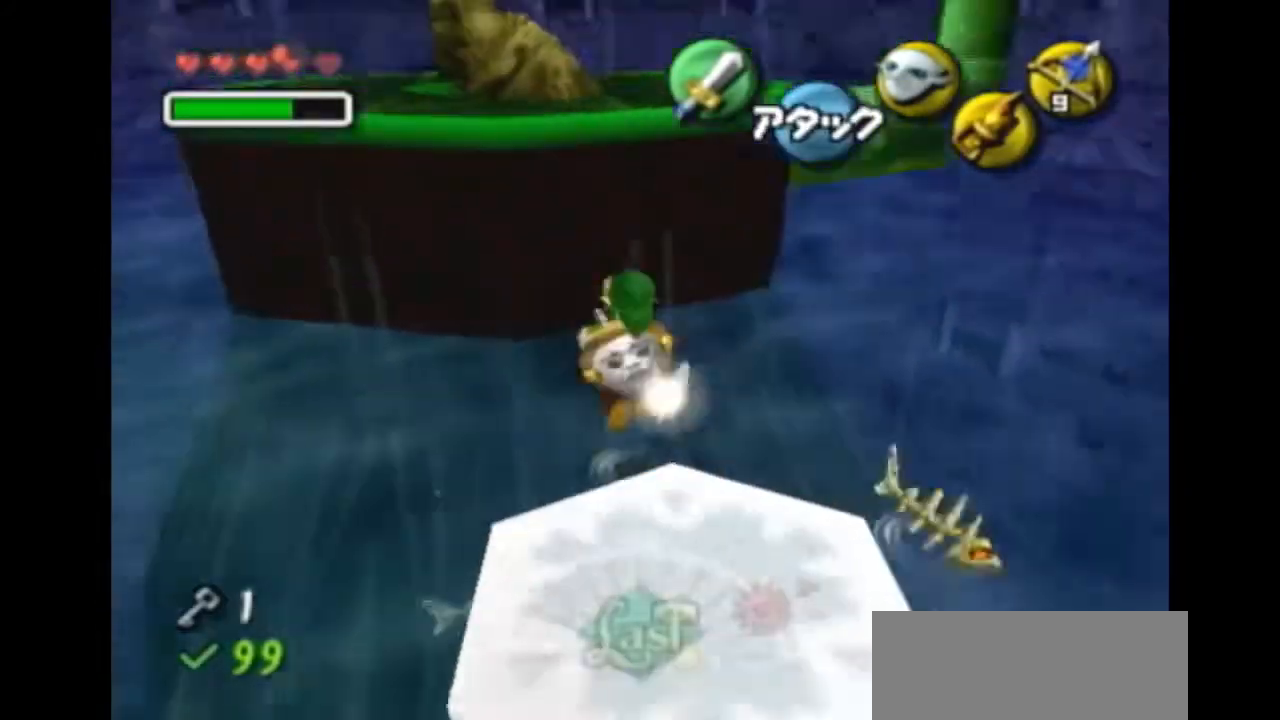
{"buttons": [], "left_stick": "up-left", "right_stick": "center"}
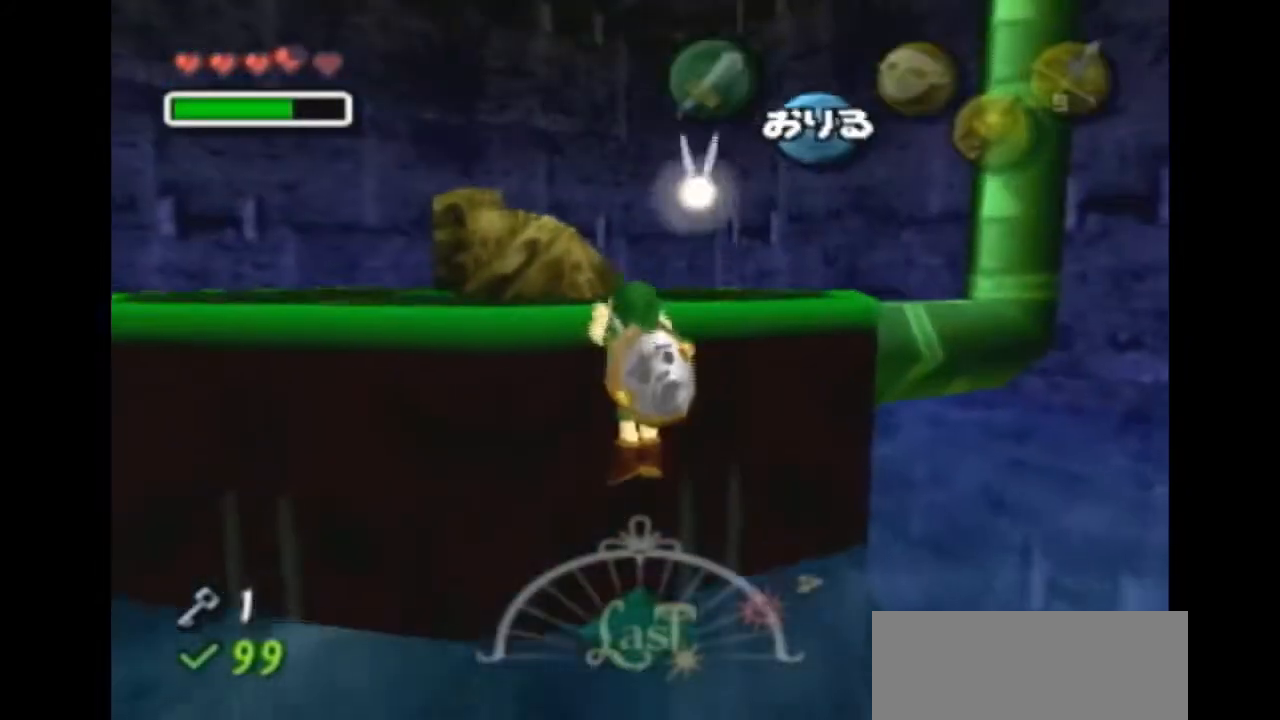
{"buttons": [], "left_stick": "center", "right_stick": "center", "events": [[200, "left_stick", "center"]]}
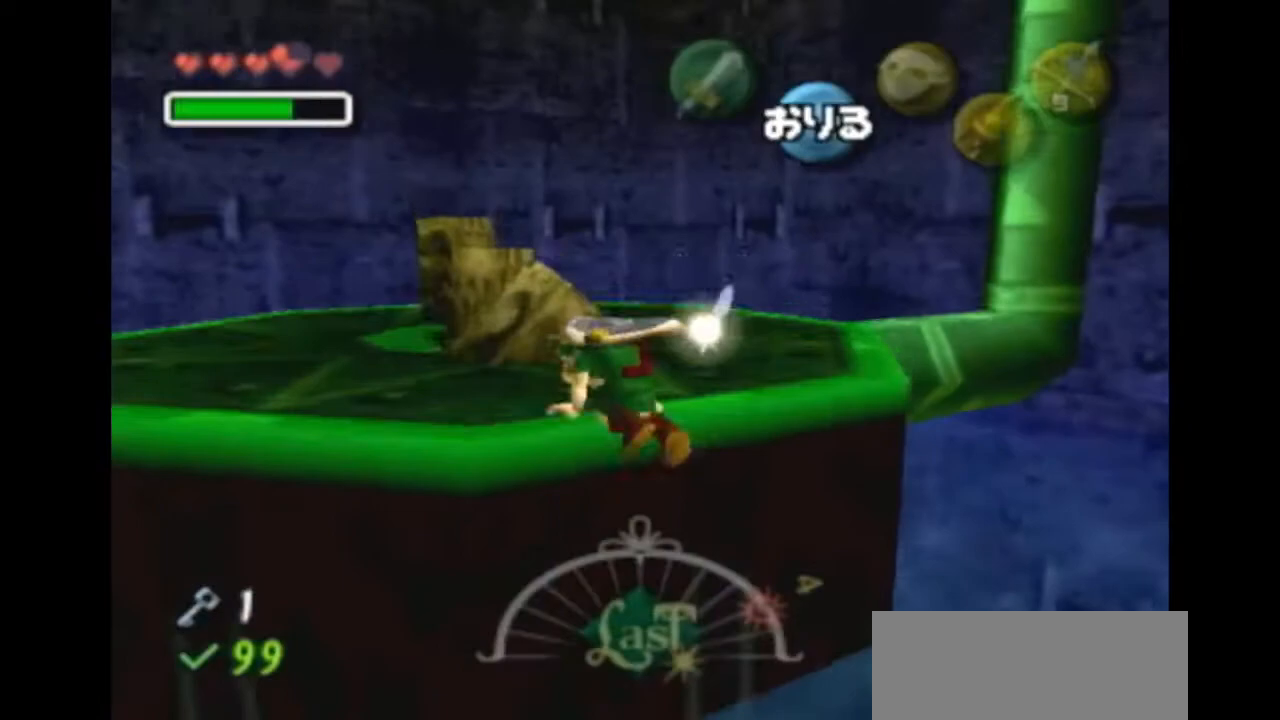
{"buttons": [], "left_stick": "up-left", "right_stick": "center", "events": [[400, "left_stick", "up-left"]]}
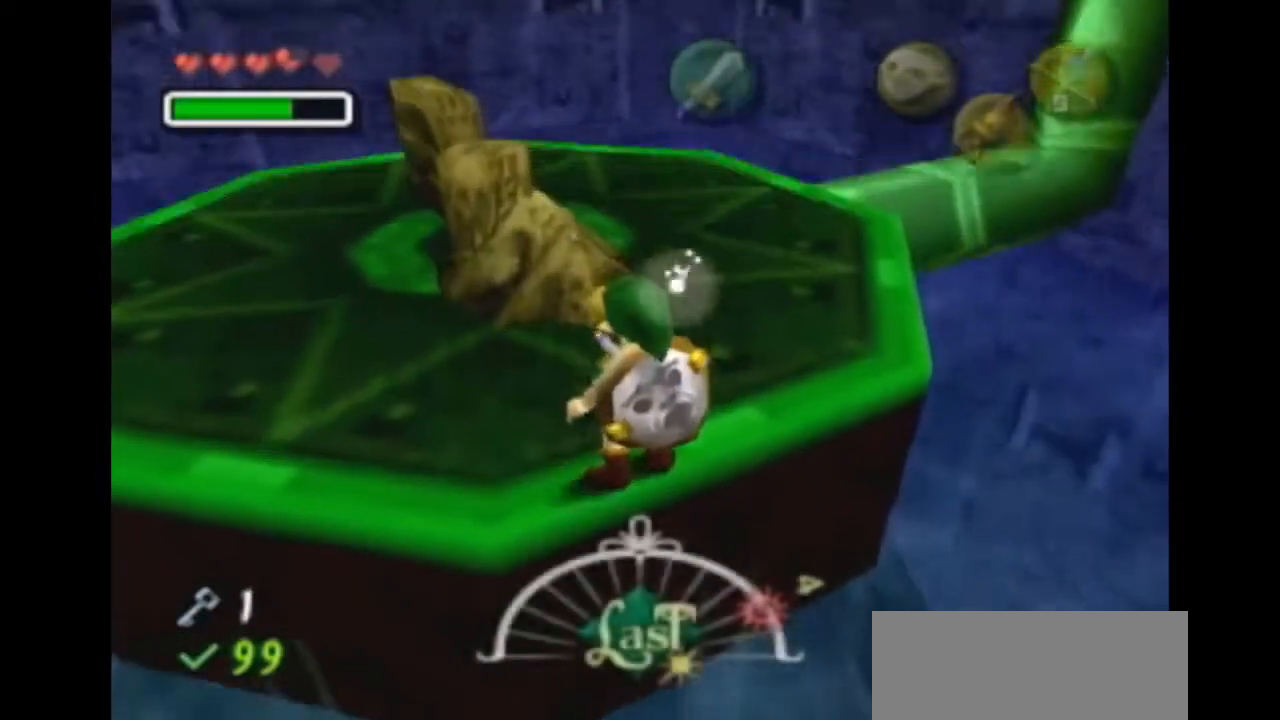
{"buttons": [], "left_stick": "up-left", "right_stick": "center", "events": []}
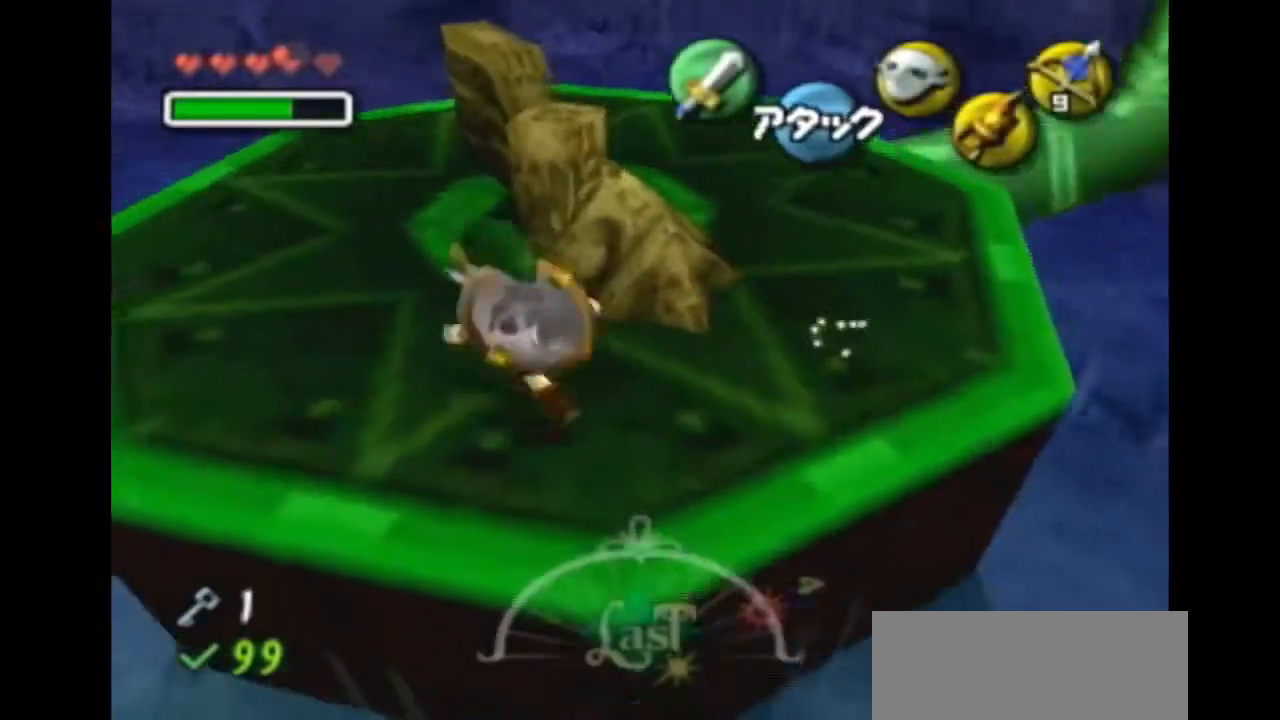
{"buttons": [], "left_stick": "up-right", "right_stick": "center", "events": [[267, "left_stick", "up"], [467, "left_stick", "up-right"]]}
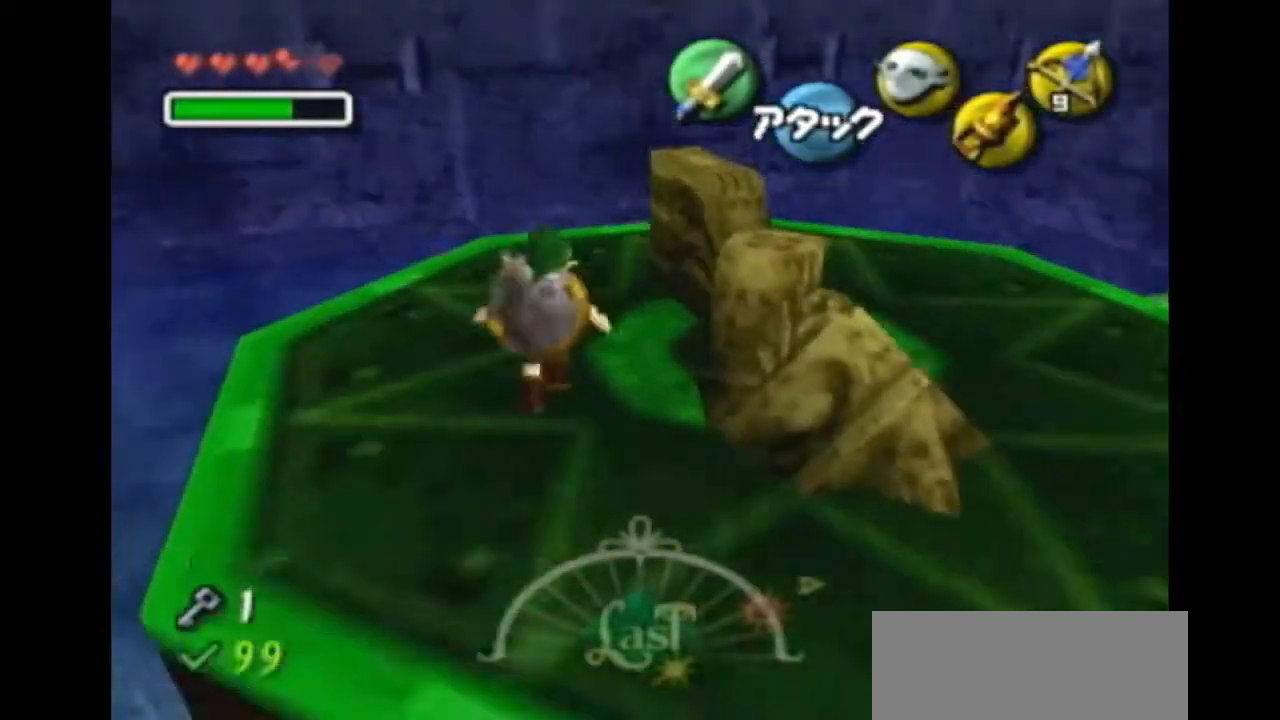
{"buttons": ["A"], "left_stick": "down", "right_stick": "center", "events": [[267, "A", "down"], [333, "left_stick", "center"], [400, "left_stick", "down"]]}
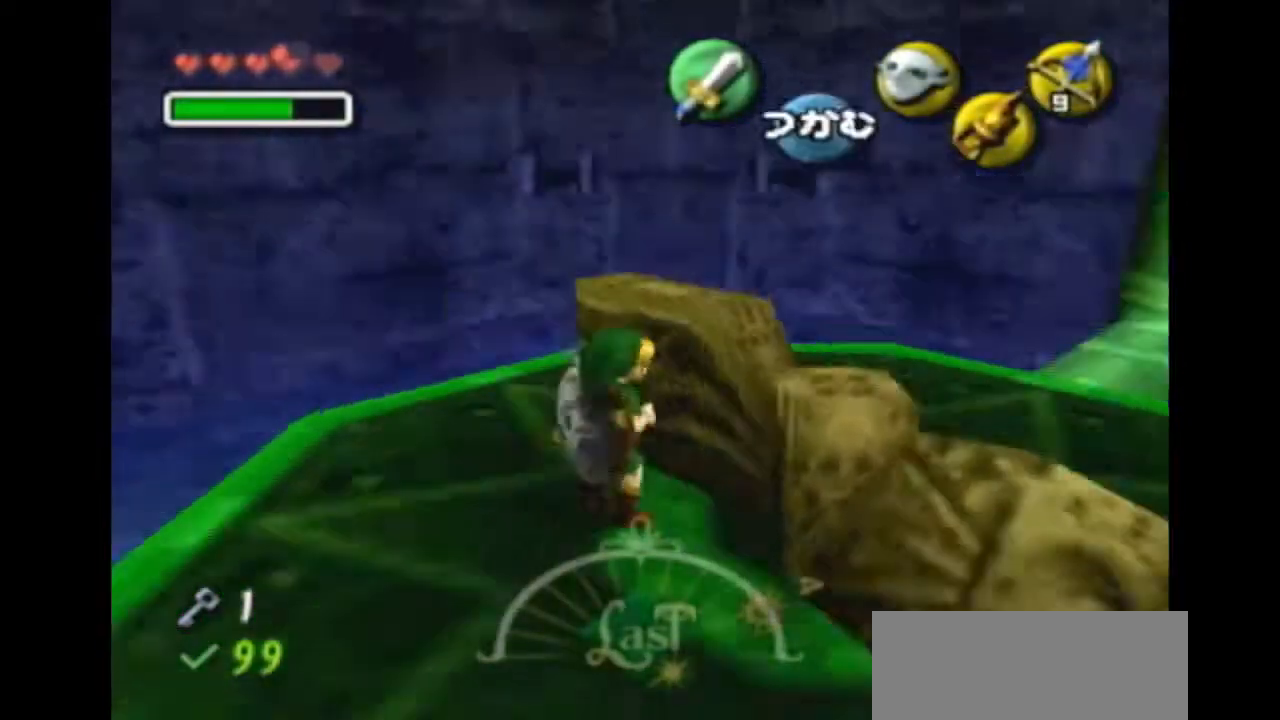
{"buttons": ["A"], "left_stick": "down", "right_stick": "center", "events": []}
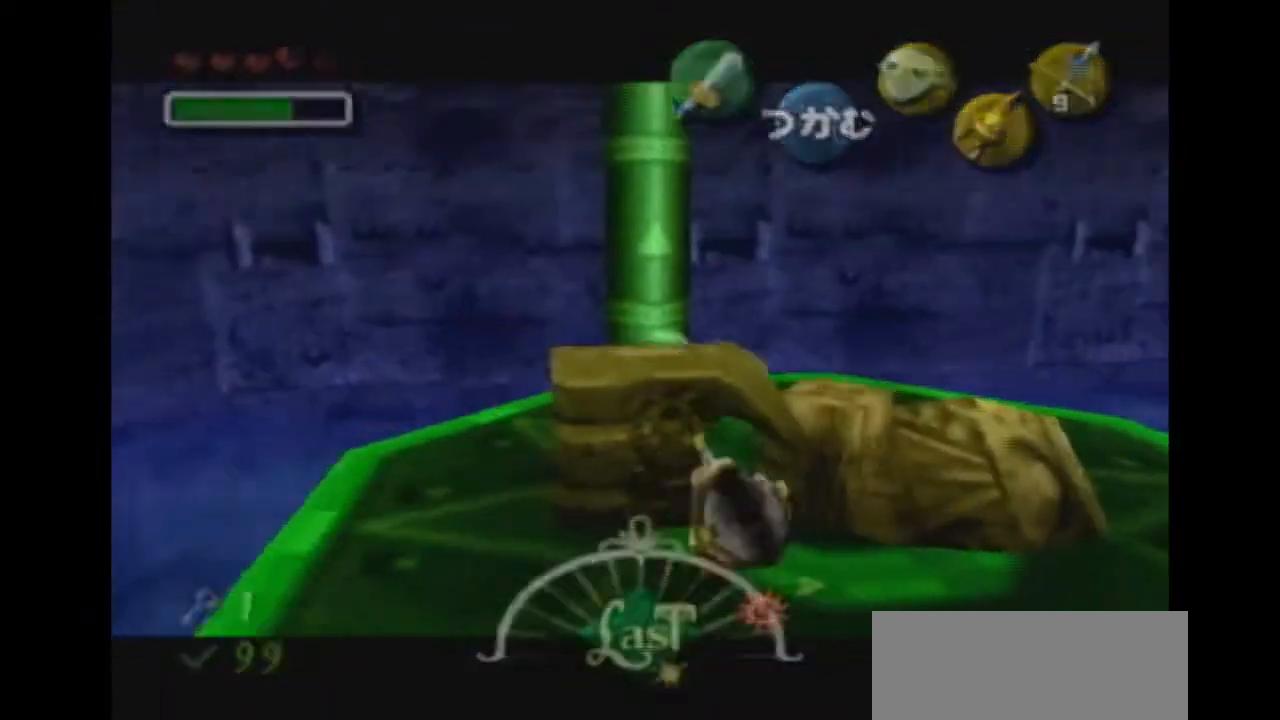
{"buttons": [], "left_stick": "center", "right_stick": "center", "events": [[67, "left_stick", "center"], [133, "A", "up"]]}